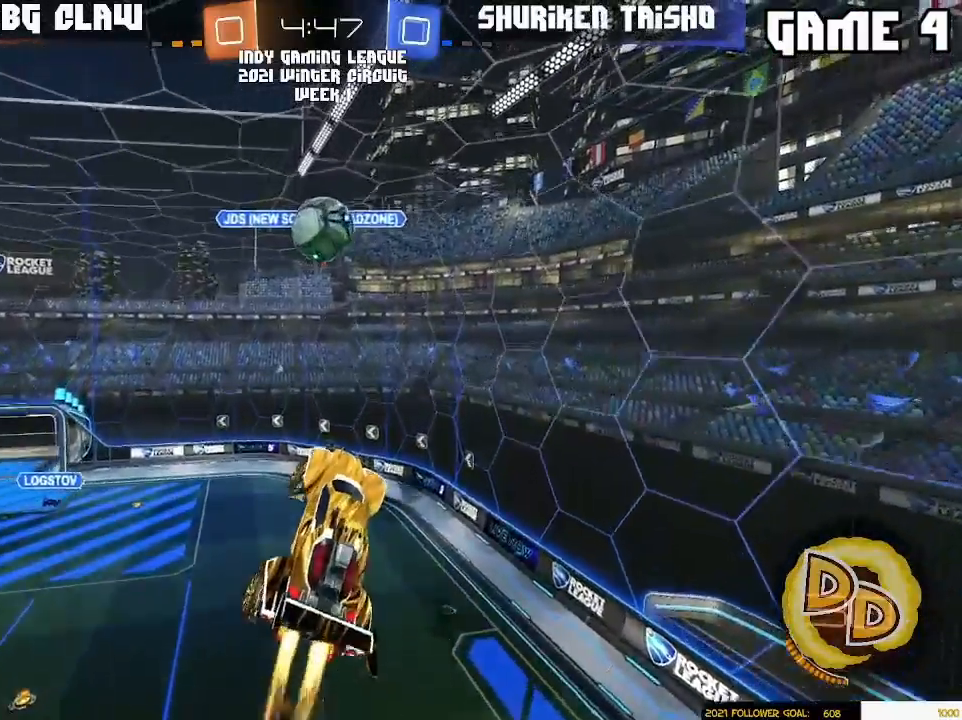
Gameplay with a controller (PlayStation layout); each line is a JSON object with the inputs held at the frame after it. "events" lists button and stick changes between this image and that frame as [ms after this image, input, new state], when the widget could be followed in between. Not read: R2 R3 START.
{"buttons": ["SQUARE", "R1"], "left_stick": "down-right", "right_stick": "center", "events": [[117, "left_stick", "left"], [217, "left_stick", "down-right"], [300, "SQUARE", "down"]]}
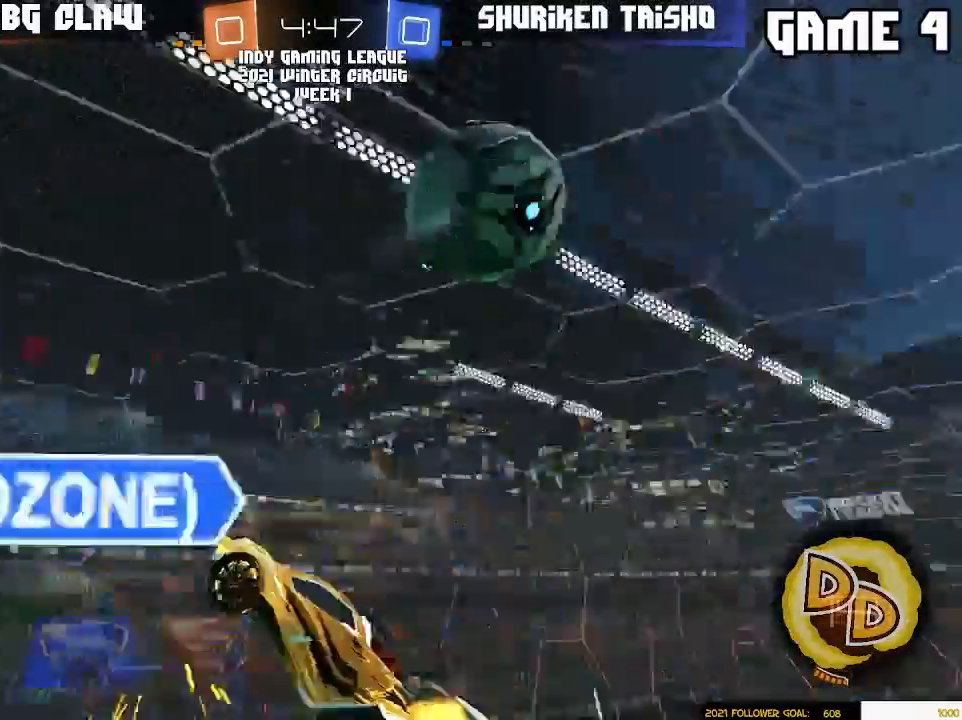
{"buttons": [], "left_stick": "up-left", "right_stick": "center", "events": [[83, "left_stick", "up-right"], [150, "R1", "up"], [250, "left_stick", "up-left"], [300, "left_stick", "center"], [317, "SQUARE", "up"], [417, "left_stick", "up-left"]]}
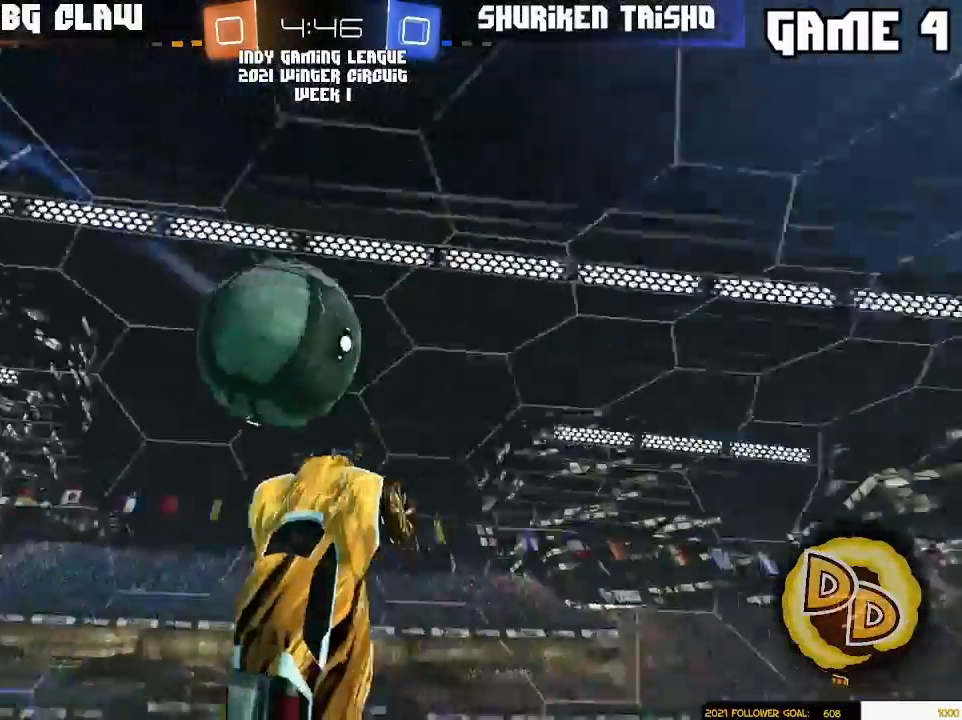
{"buttons": [], "left_stick": "up-left", "right_stick": "center", "events": [[133, "left_stick", "right"], [267, "L3", "down"], [267, "left_stick", "down-right"], [383, "L3", "up"], [450, "left_stick", "up-left"]]}
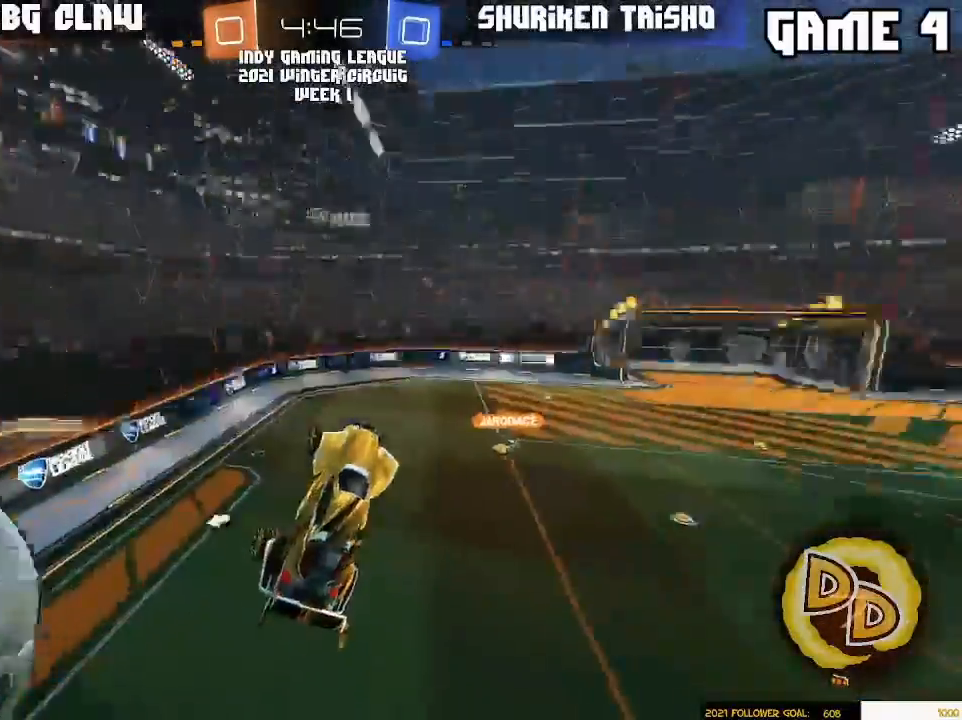
{"buttons": [], "left_stick": "up", "right_stick": "center", "events": [[150, "left_stick", "left"], [433, "left_stick", "up"]]}
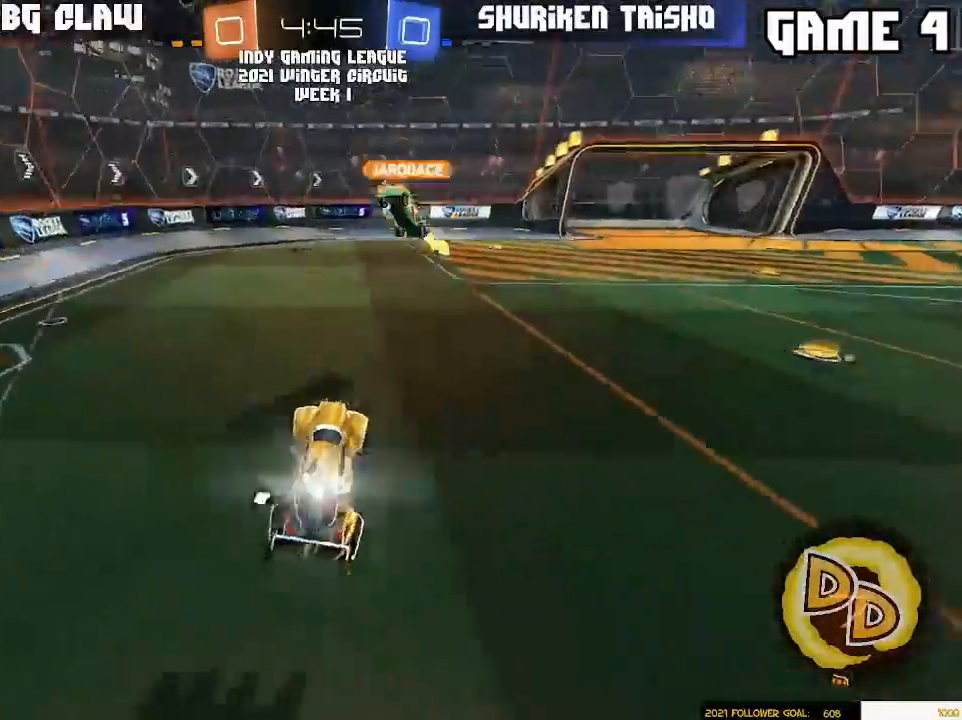
{"buttons": [], "left_stick": "center", "right_stick": "center", "events": [[83, "L3", "down"], [183, "L3", "up"], [217, "left_stick", "left"], [333, "left_stick", "center"]]}
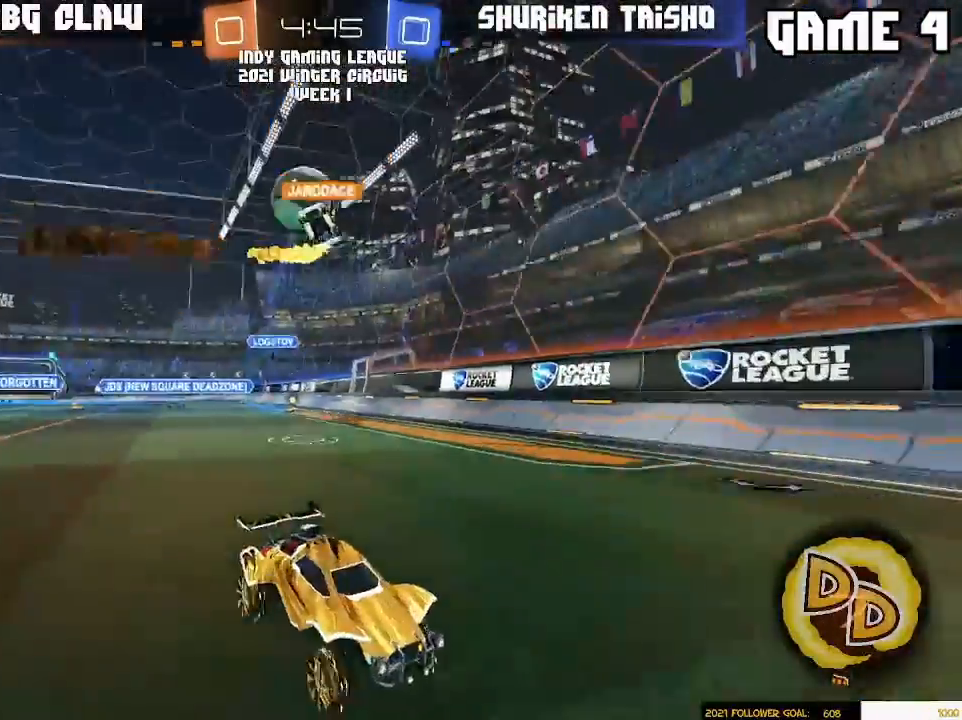
{"buttons": [], "left_stick": "down-left", "right_stick": "center", "events": [[300, "left_stick", "left"], [483, "left_stick", "down-left"]]}
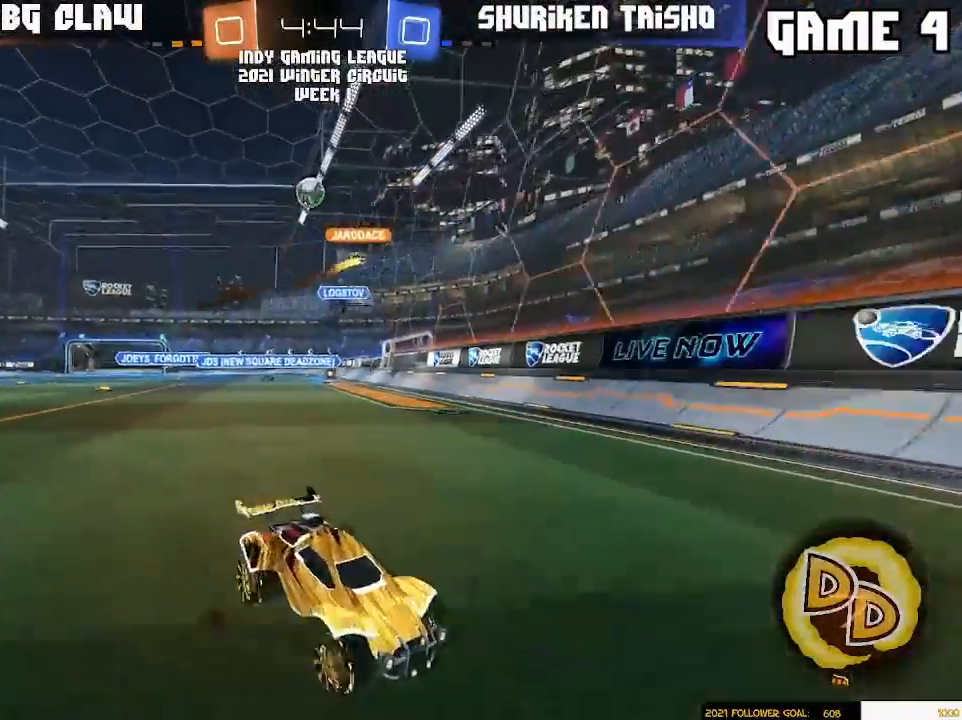
{"buttons": [], "left_stick": "right", "right_stick": "center", "events": [[133, "left_stick", "right"]]}
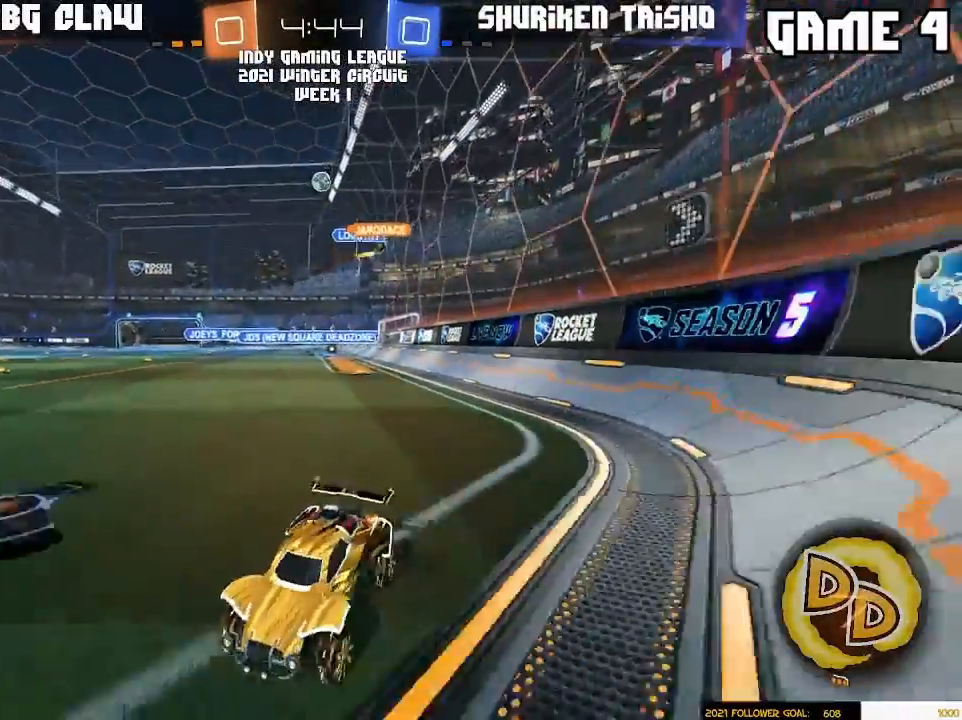
{"buttons": [], "left_stick": "center", "right_stick": "center", "events": [[250, "left_stick", "center"], [300, "left_stick", "left"], [417, "left_stick", "center"]]}
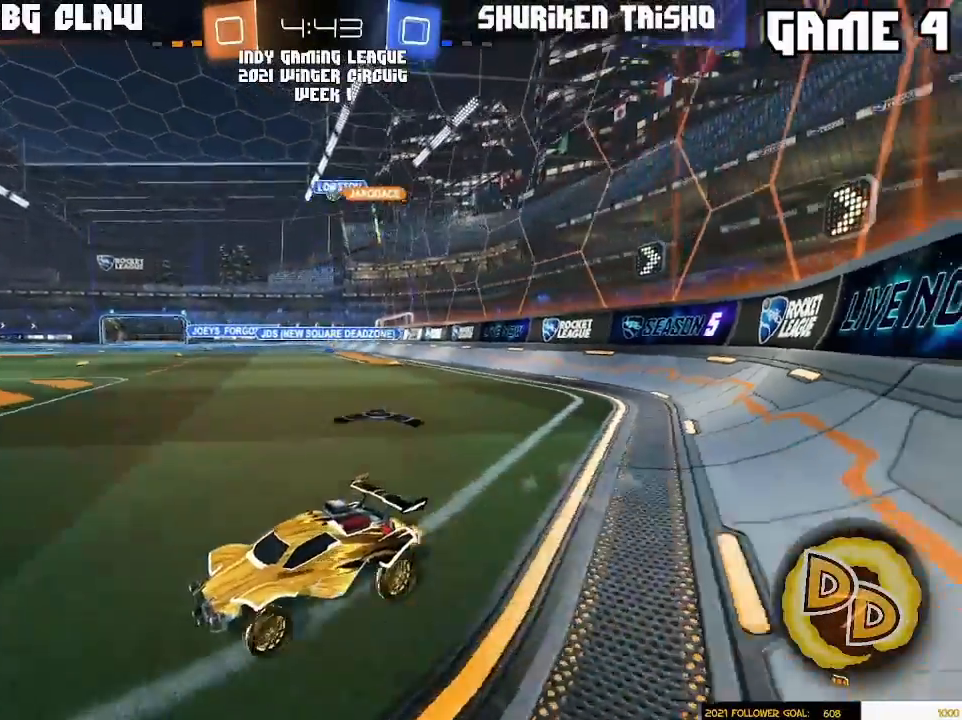
{"buttons": [], "left_stick": "right", "right_stick": "center", "events": [[250, "left_stick", "right"]]}
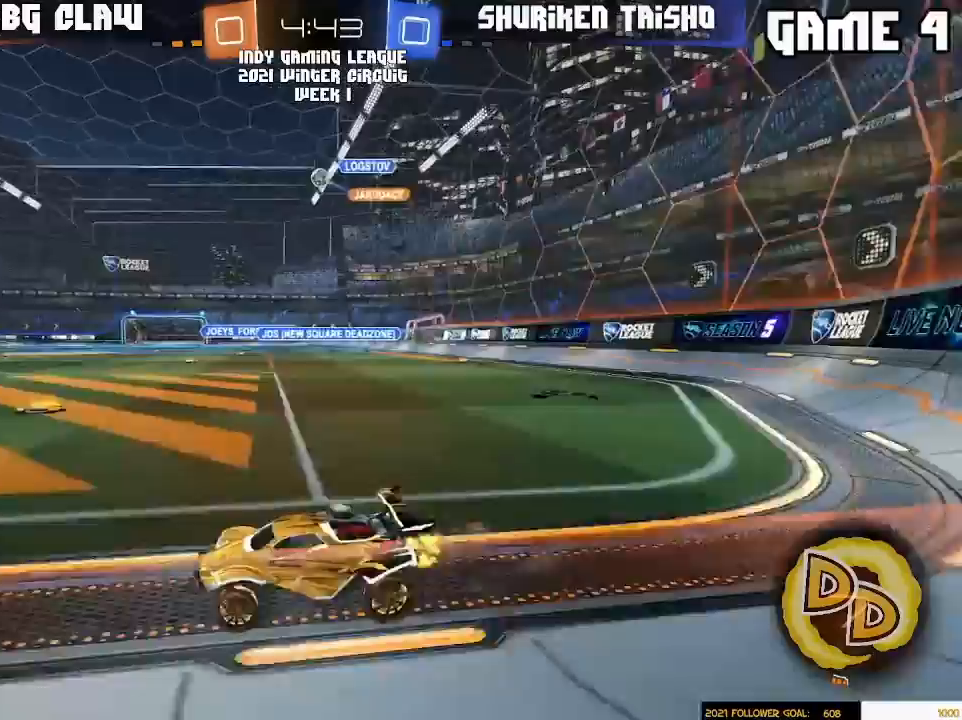
{"buttons": [], "left_stick": "left", "right_stick": "center", "events": [[33, "left_stick", "center"], [383, "left_stick", "left"]]}
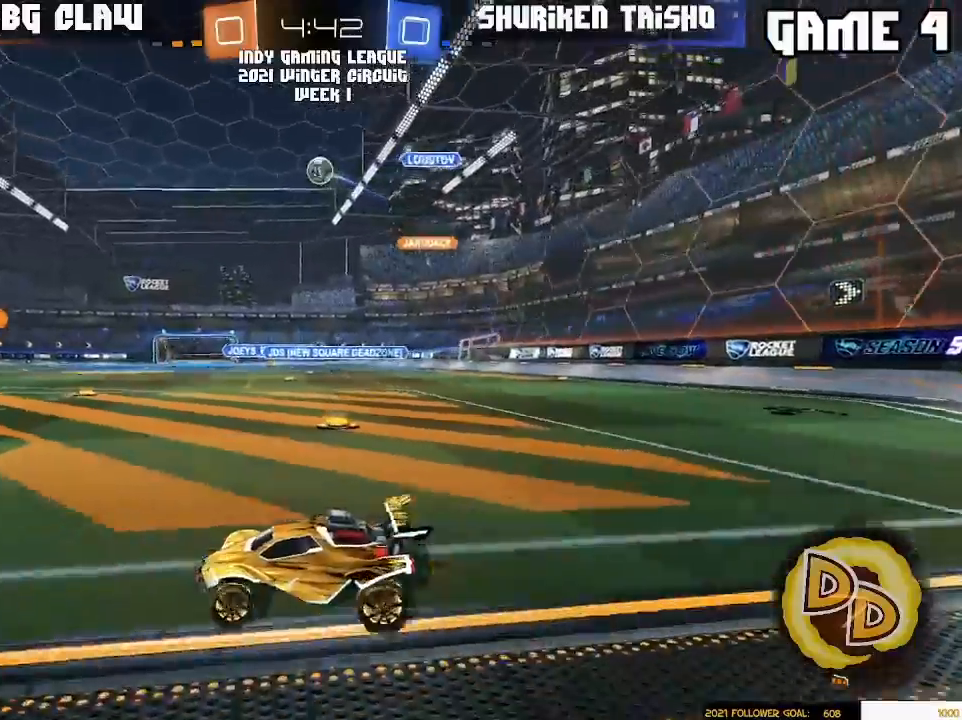
{"buttons": [], "left_stick": "center", "right_stick": "center", "events": [[17, "left_stick", "center"], [183, "left_stick", "left"], [300, "left_stick", "center"]]}
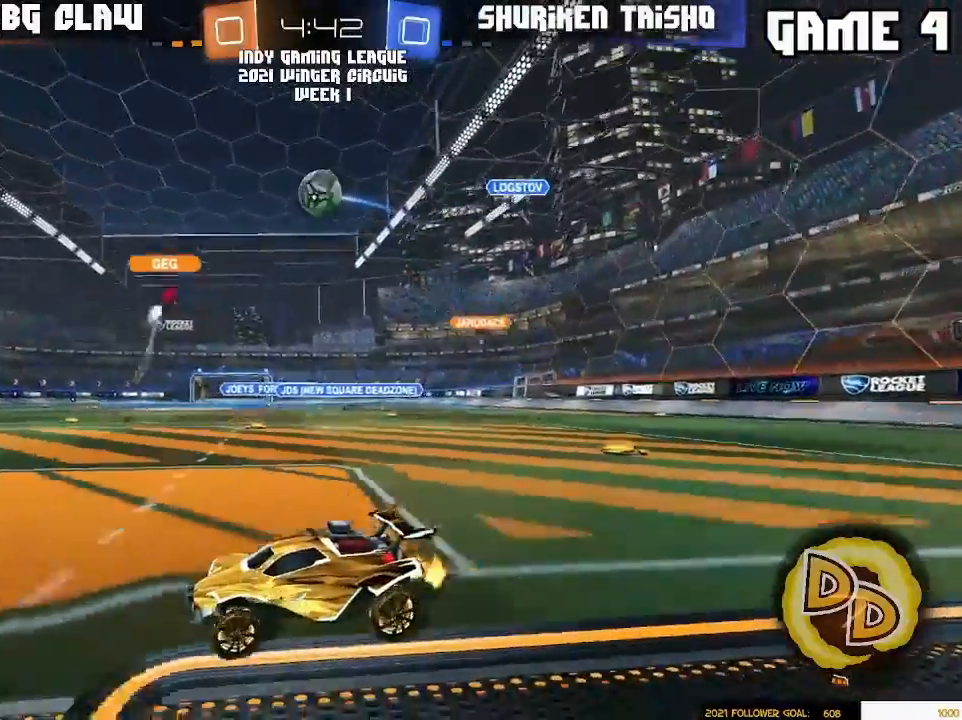
{"buttons": [], "left_stick": "right", "right_stick": "center", "events": [[250, "left_stick", "right"]]}
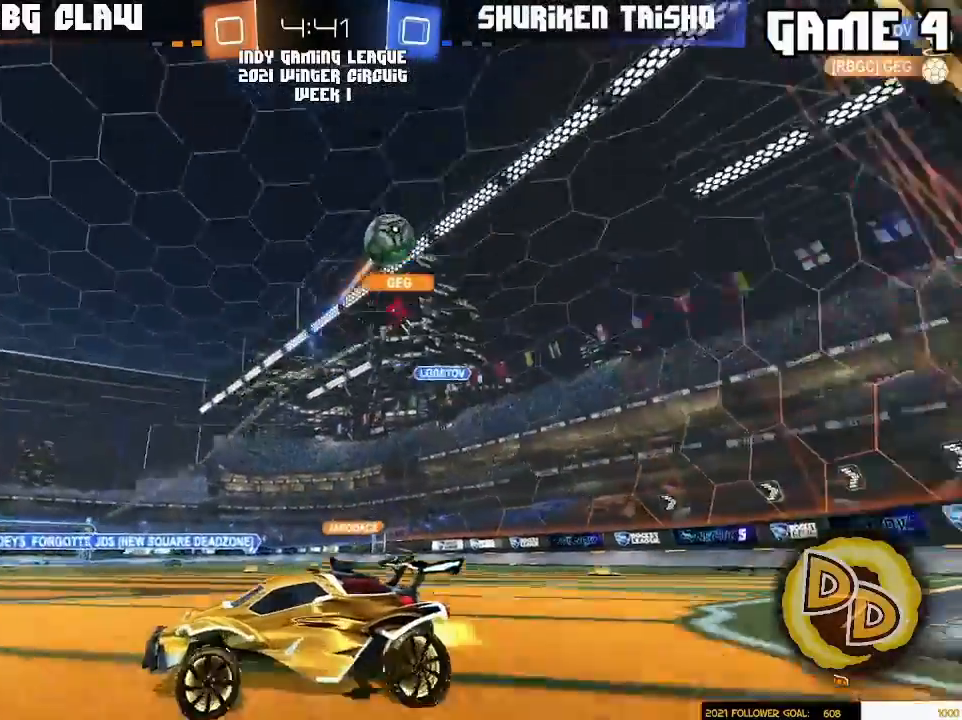
{"buttons": [], "left_stick": "right", "right_stick": "center", "events": []}
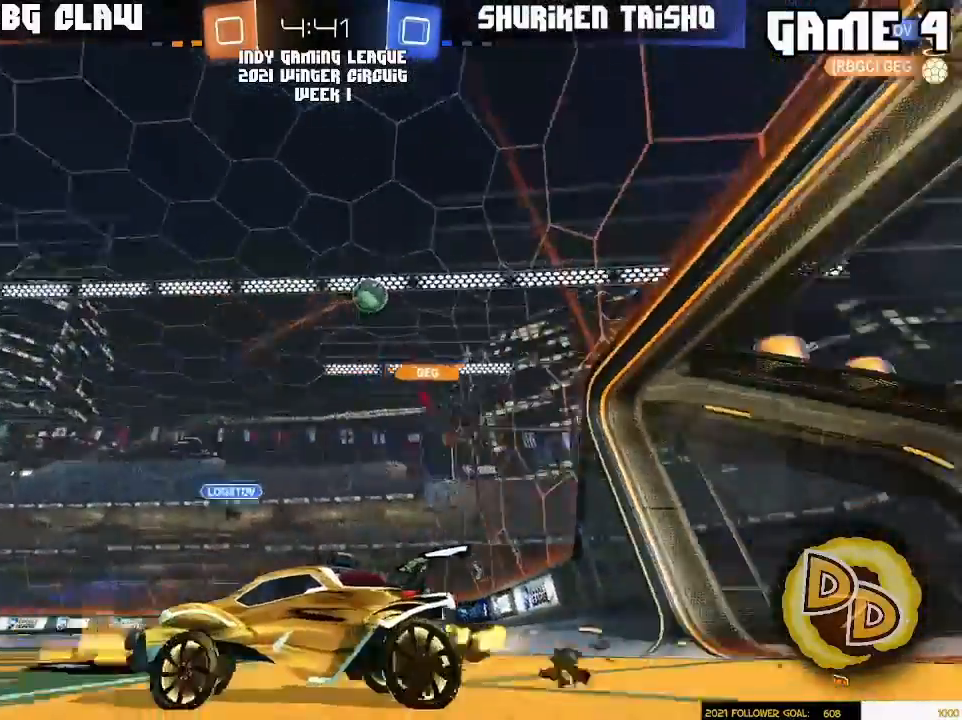
{"buttons": [], "left_stick": "right", "right_stick": "center", "events": []}
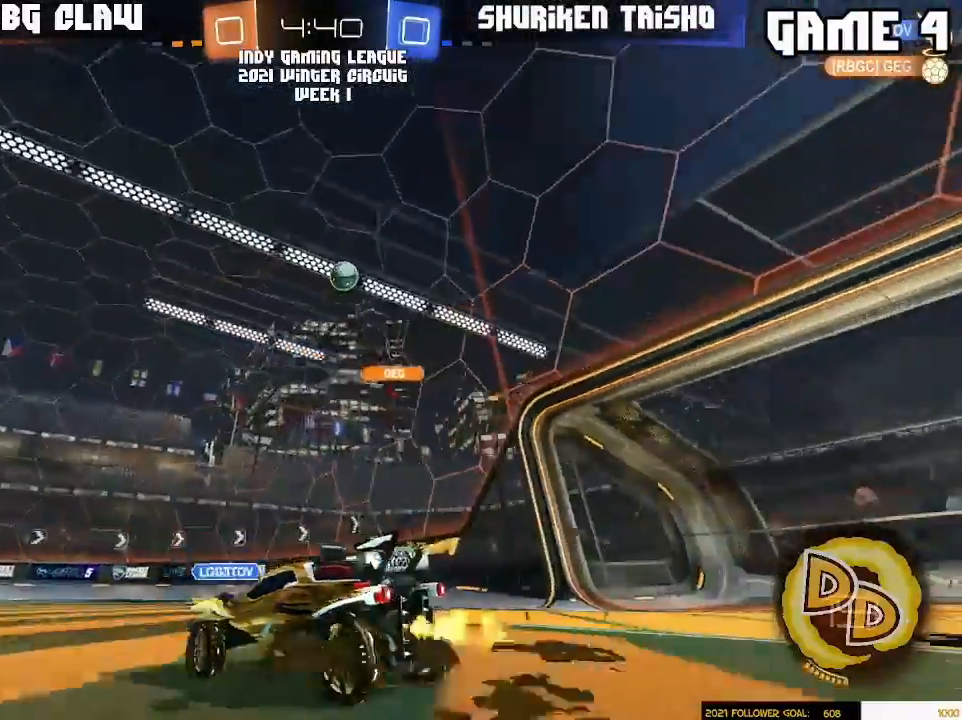
{"buttons": [], "left_stick": "left", "right_stick": "center", "events": [[300, "left_stick", "center"], [450, "left_stick", "left"]]}
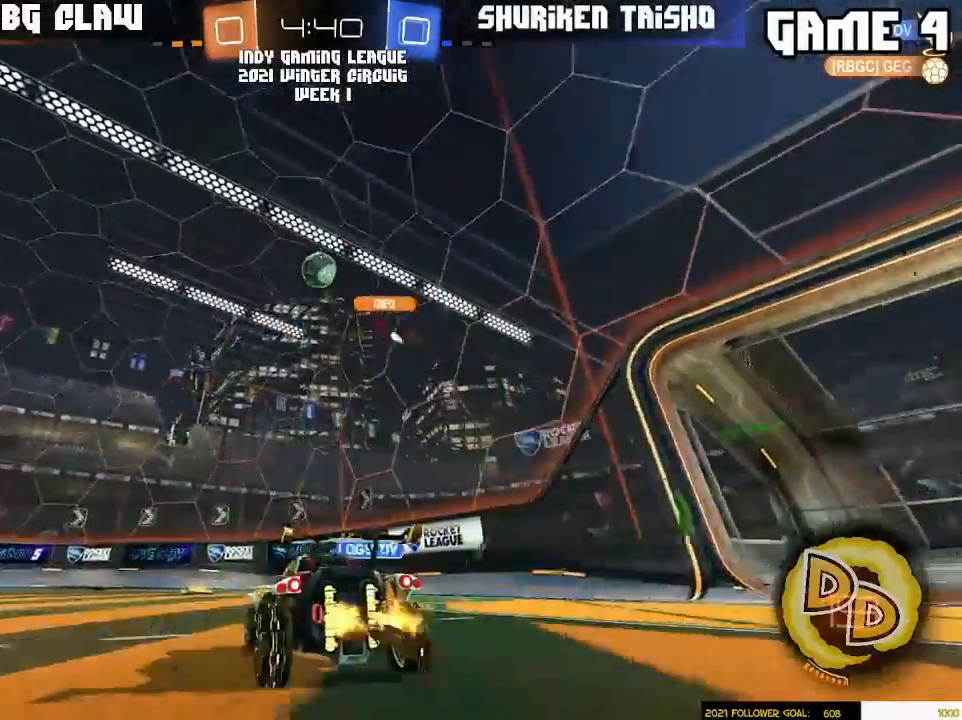
{"buttons": [], "left_stick": "center", "right_stick": "center", "events": [[33, "left_stick", "center"], [117, "left_stick", "right"], [217, "left_stick", "center"], [300, "left_stick", "right"], [433, "left_stick", "center"]]}
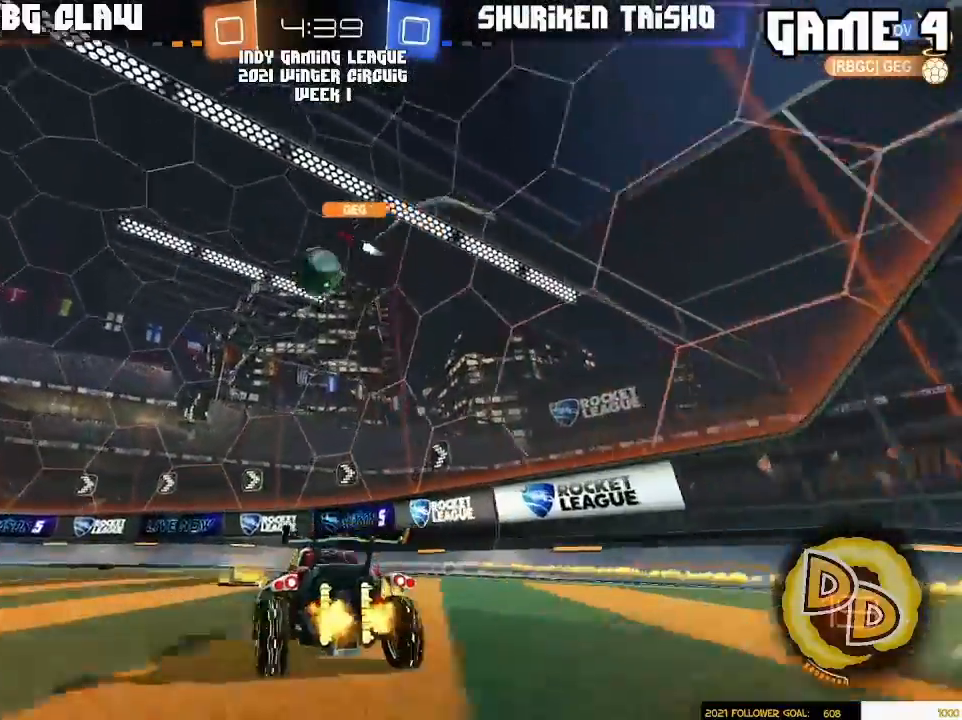
{"buttons": ["R1"], "left_stick": "left", "right_stick": "center", "events": [[183, "R1", "down"], [450, "left_stick", "left"]]}
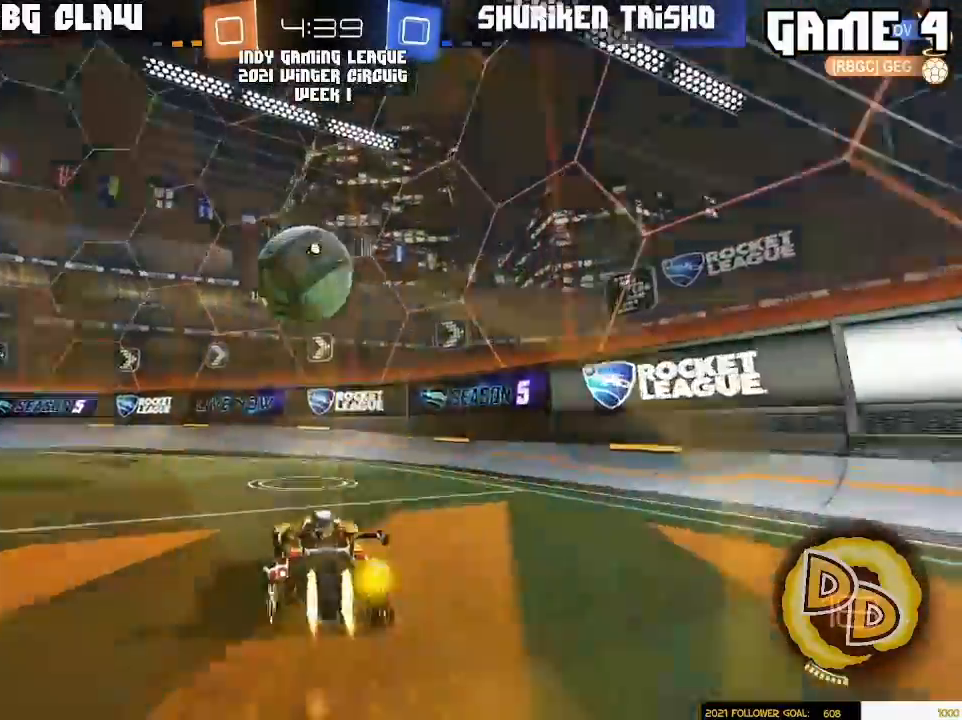
{"buttons": [], "left_stick": "center", "right_stick": "center", "events": [[33, "left_stick", "down"], [83, "CROSS", "down"], [217, "left_stick", "down-left"], [300, "CROSS", "up"], [417, "R1", "up"], [417, "left_stick", "center"]]}
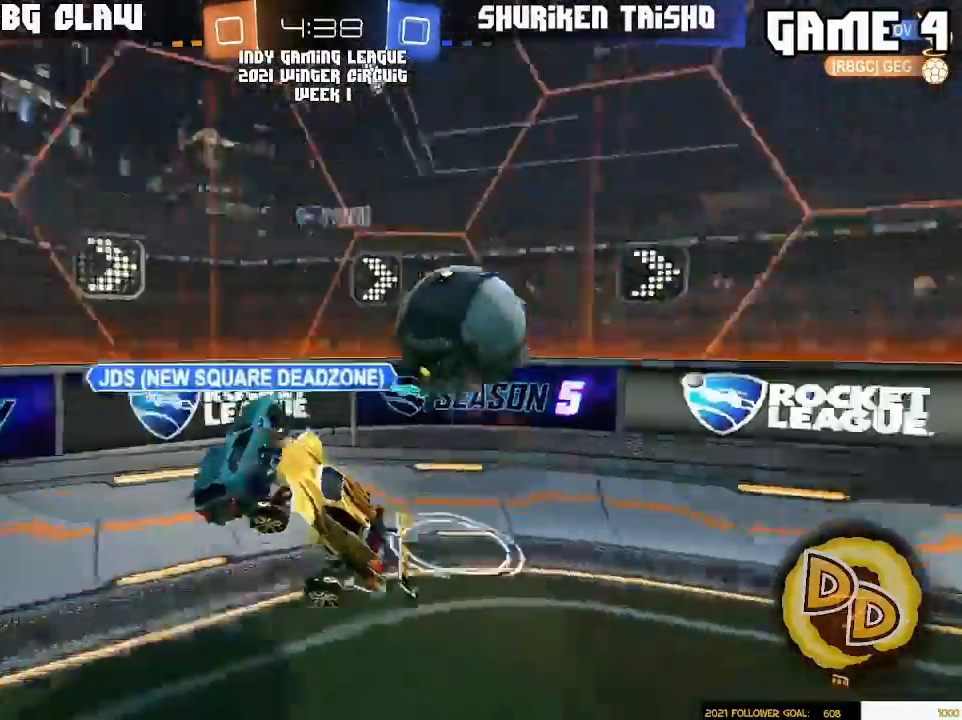
{"buttons": [], "left_stick": "center", "right_stick": "center", "events": []}
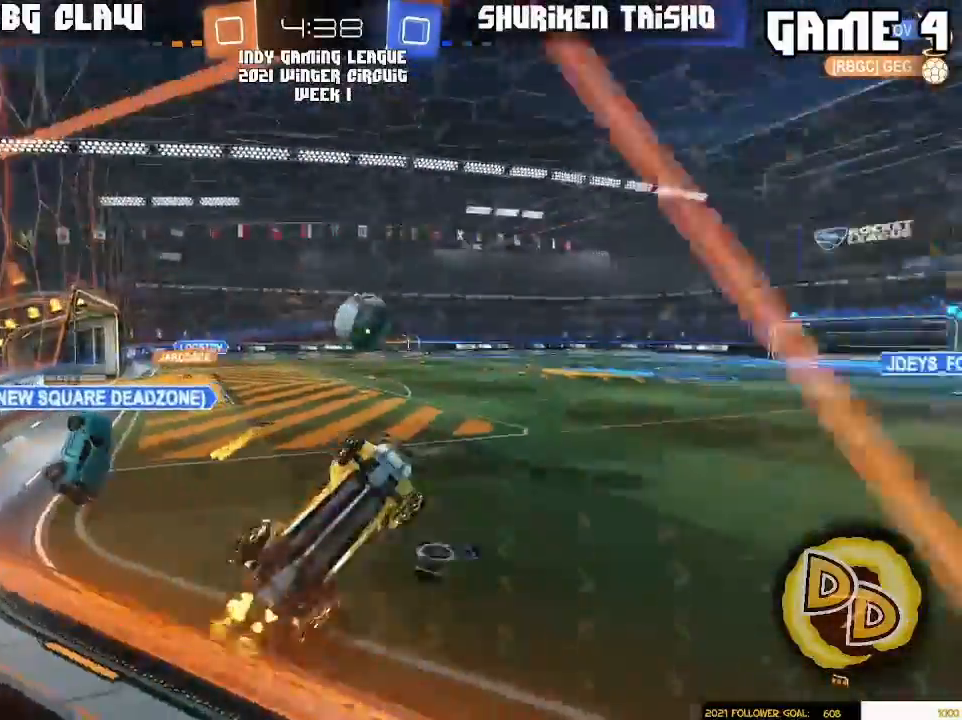
{"buttons": [], "left_stick": "down", "right_stick": "center", "events": [[33, "left_stick", "left"], [233, "left_stick", "center"], [333, "left_stick", "left"], [383, "left_stick", "down-left"], [500, "left_stick", "down"]]}
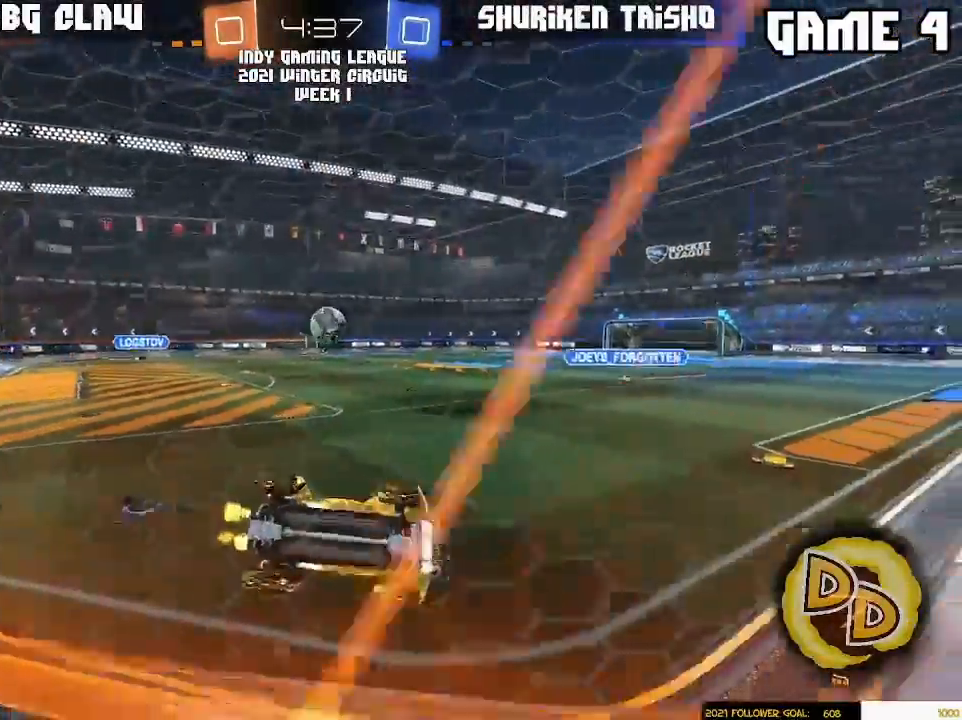
{"buttons": [], "left_stick": "left", "right_stick": "center", "events": [[233, "left_stick", "center"], [450, "left_stick", "left"]]}
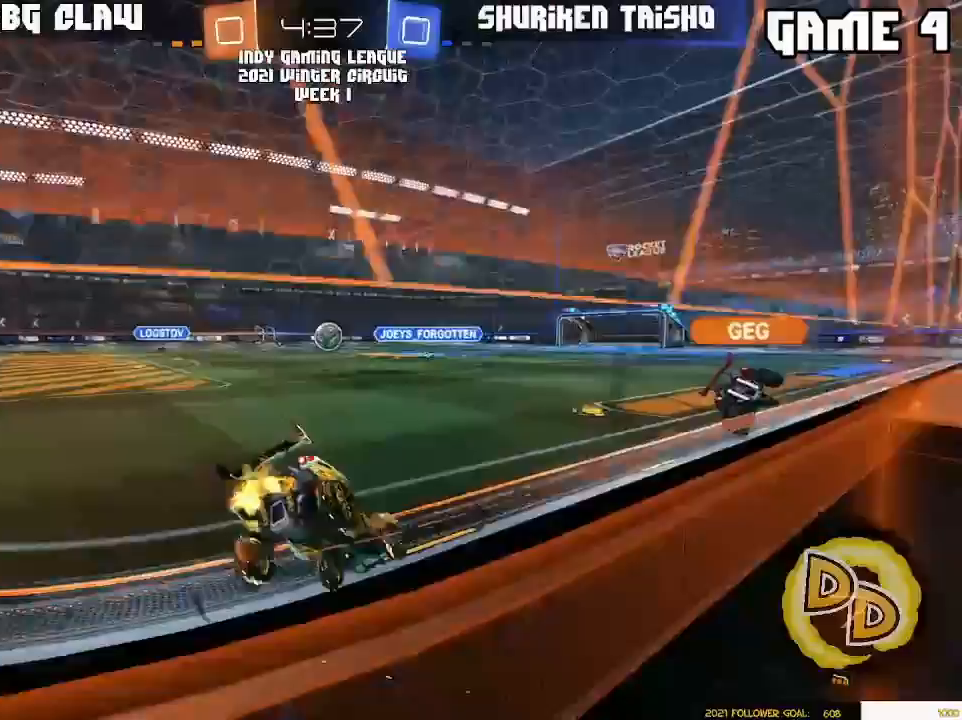
{"buttons": [], "left_stick": "left", "right_stick": "center", "events": [[17, "left_stick", "center"], [83, "left_stick", "left"]]}
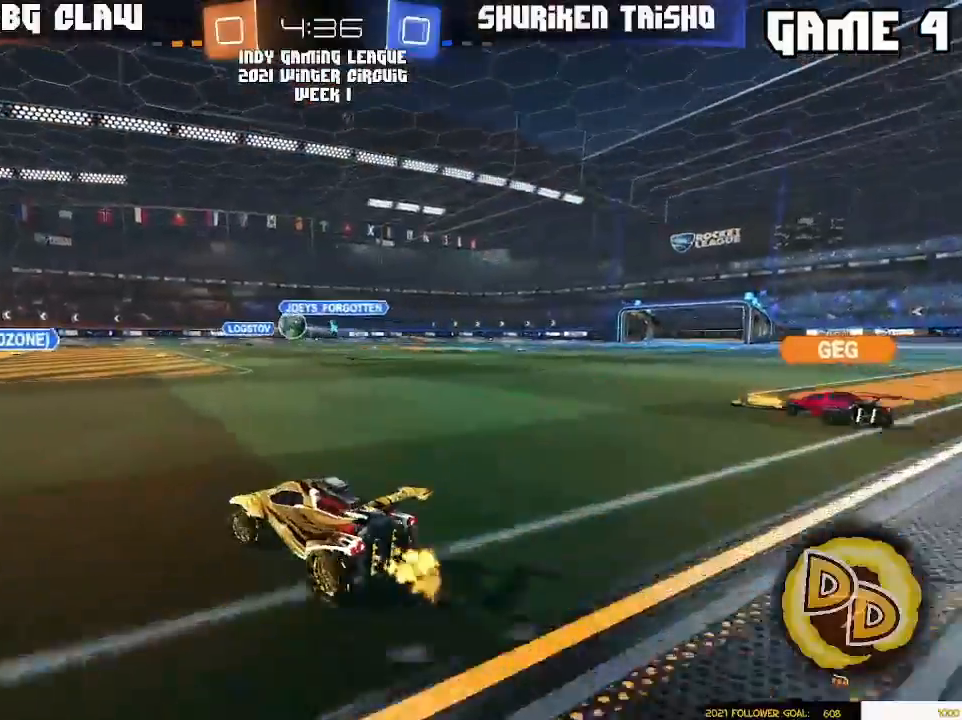
{"buttons": [], "left_stick": "center", "right_stick": "center", "events": [[183, "left_stick", "center"], [333, "left_stick", "right"], [450, "left_stick", "center"]]}
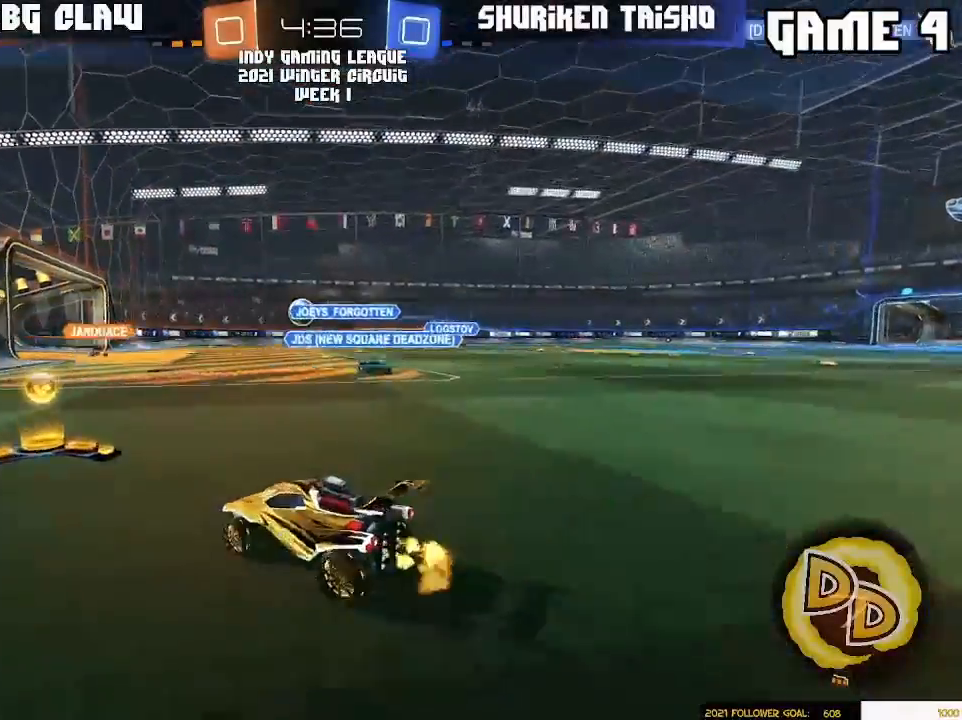
{"buttons": ["R1"], "left_stick": "right", "right_stick": "center", "events": [[83, "left_stick", "right"], [300, "left_stick", "center"], [350, "R1", "down"], [400, "left_stick", "right"]]}
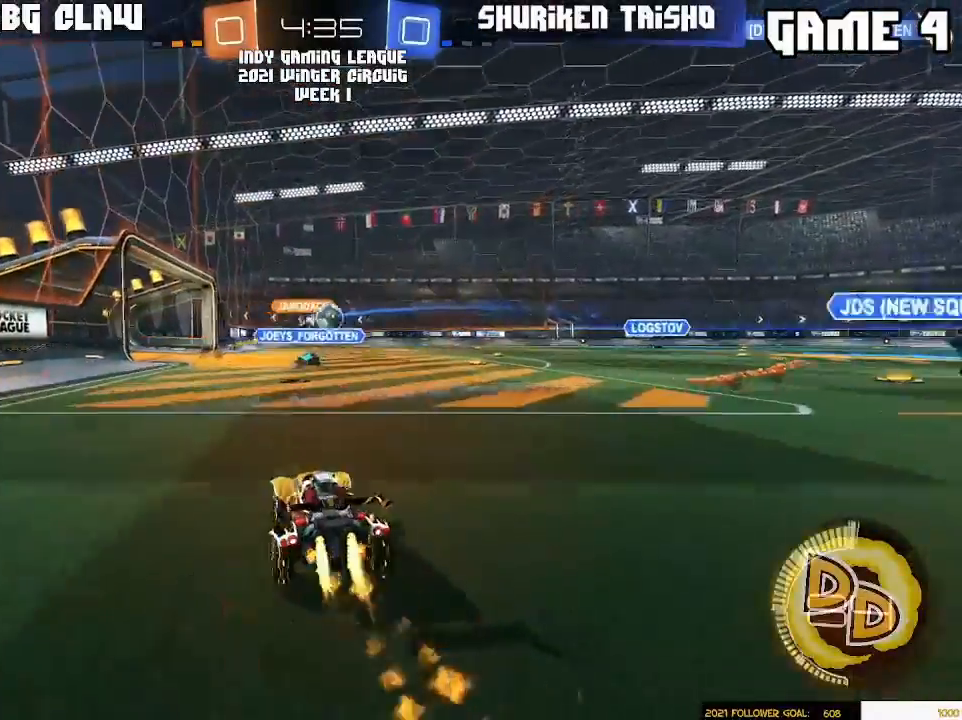
{"buttons": [], "left_stick": "left", "right_stick": "center"}
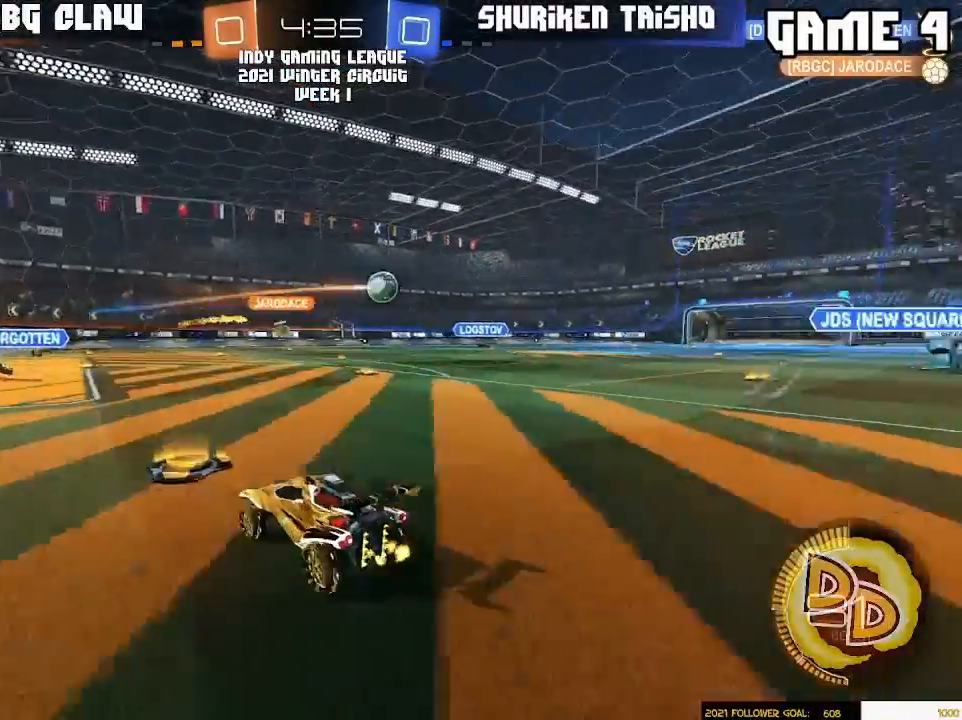
{"buttons": [], "left_stick": "center", "right_stick": "center", "events": [[17, "left_stick", "center"], [300, "left_stick", "right"], [500, "left_stick", "center"]]}
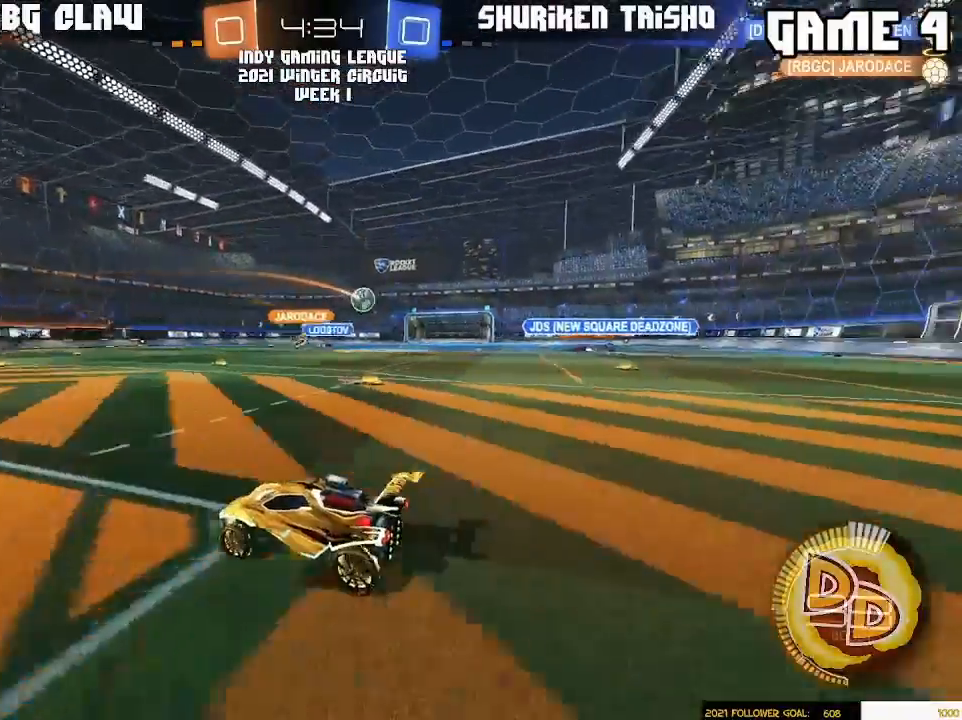
{"buttons": [], "left_stick": "right", "right_stick": "center", "events": [[450, "left_stick", "right"]]}
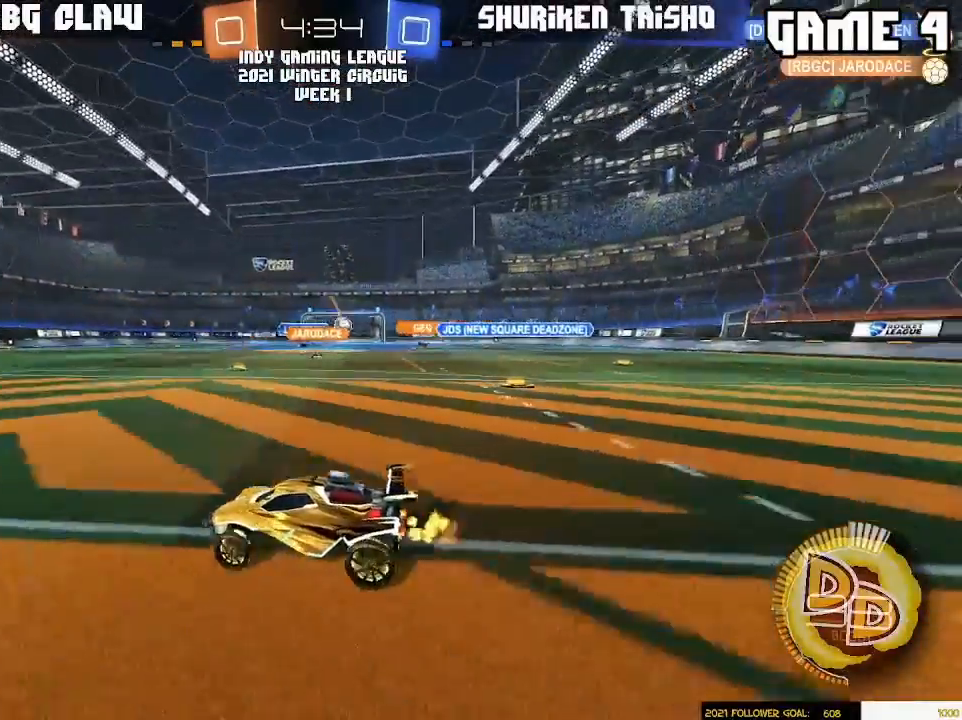
{"buttons": [], "left_stick": "right", "right_stick": "center", "events": []}